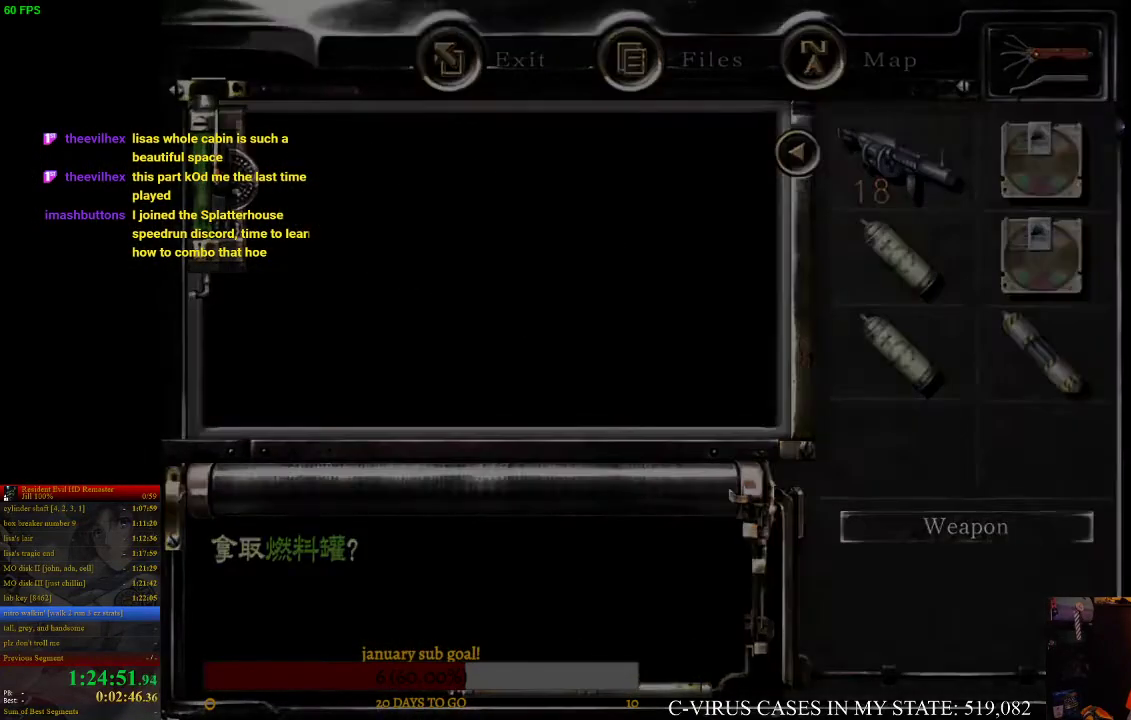
Gameplay with a controller (PlayStation layout); each line is a JSON object with the inputs held at the frame after it. "events" lists button and stick changes between this image and that frame as [ms after this image, input, new state], when the widget could be followed in between. Not read: L3 R3.
{"buttons": [], "left_stick": "down-right", "right_stick": "center", "events": [[333, "left_stick", "down"], [400, "left_stick", "down-right"]]}
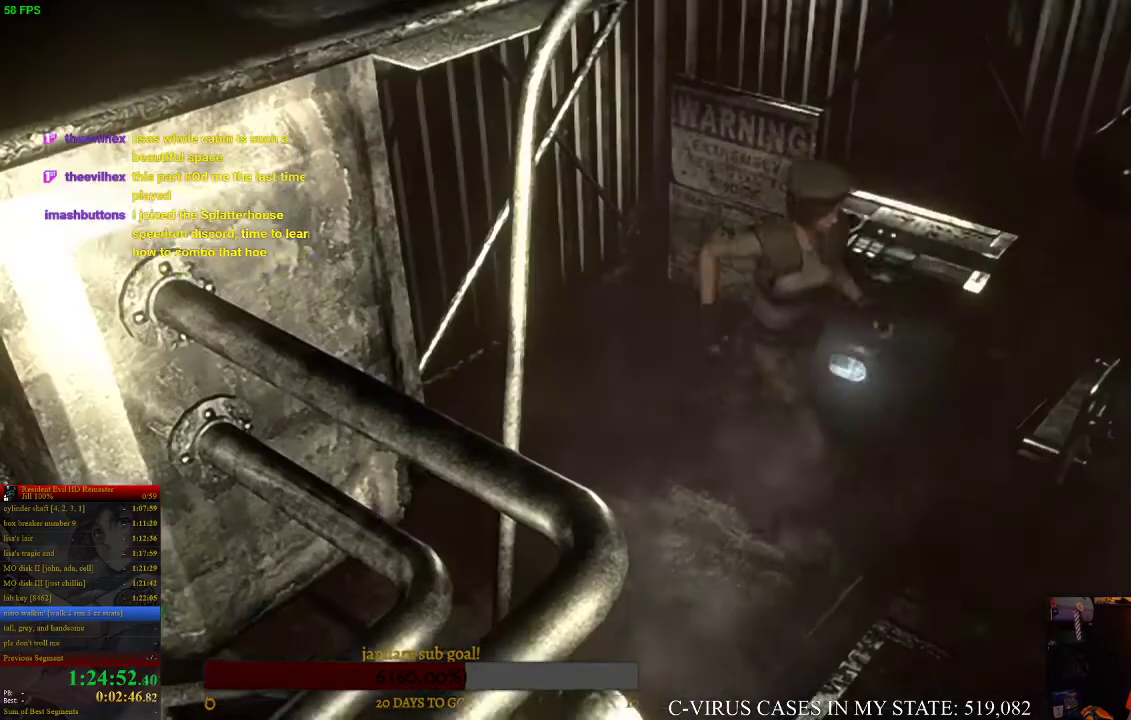
{"buttons": ["CIRCLE", "DPAD_UP"], "left_stick": "center", "right_stick": "center", "events": [[100, "left_stick", "center"], [200, "CIRCLE", "down"], [200, "DPAD_UP", "down"]]}
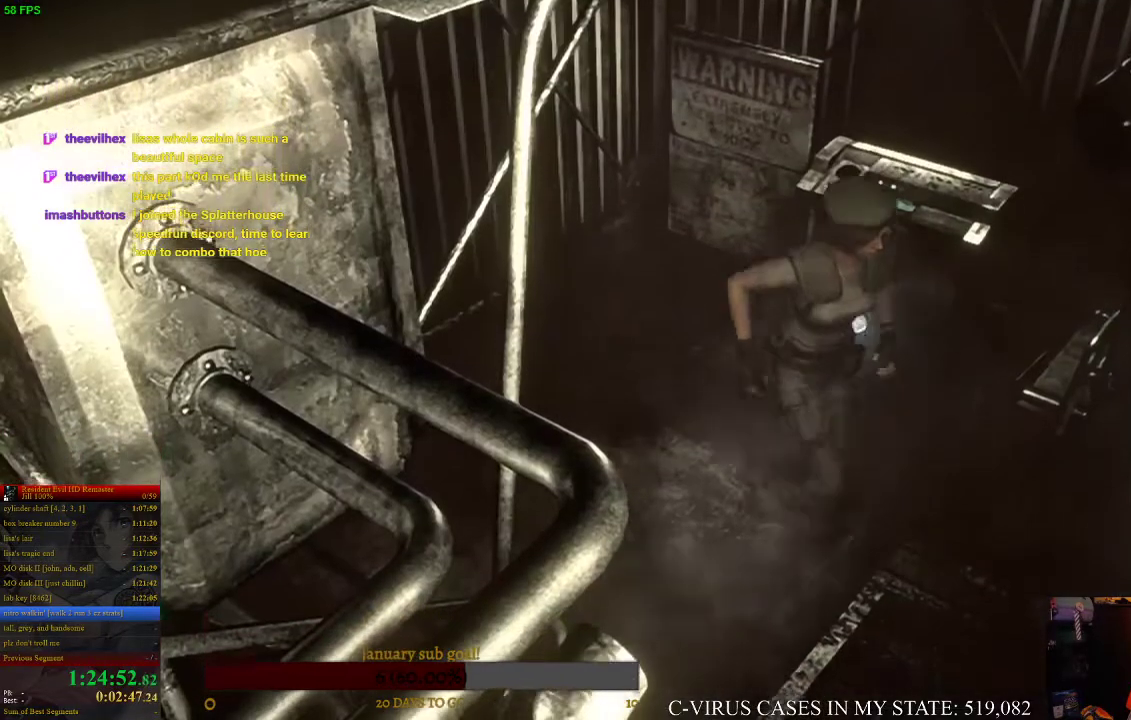
{"buttons": ["CIRCLE", "DPAD_UP"], "left_stick": "center", "right_stick": "center"}
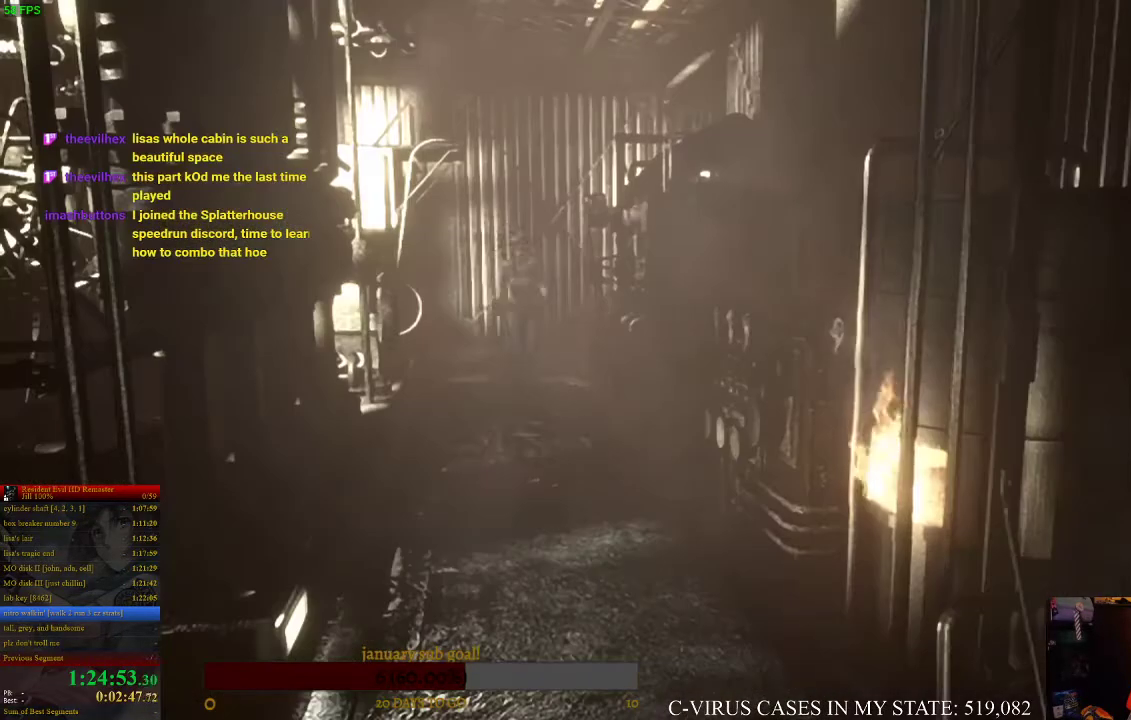
{"buttons": ["CIRCLE", "DPAD_UP"], "left_stick": "center", "right_stick": "center", "events": [[167, "DPAD_LEFT", "down"], [267, "DPAD_LEFT", "up"]]}
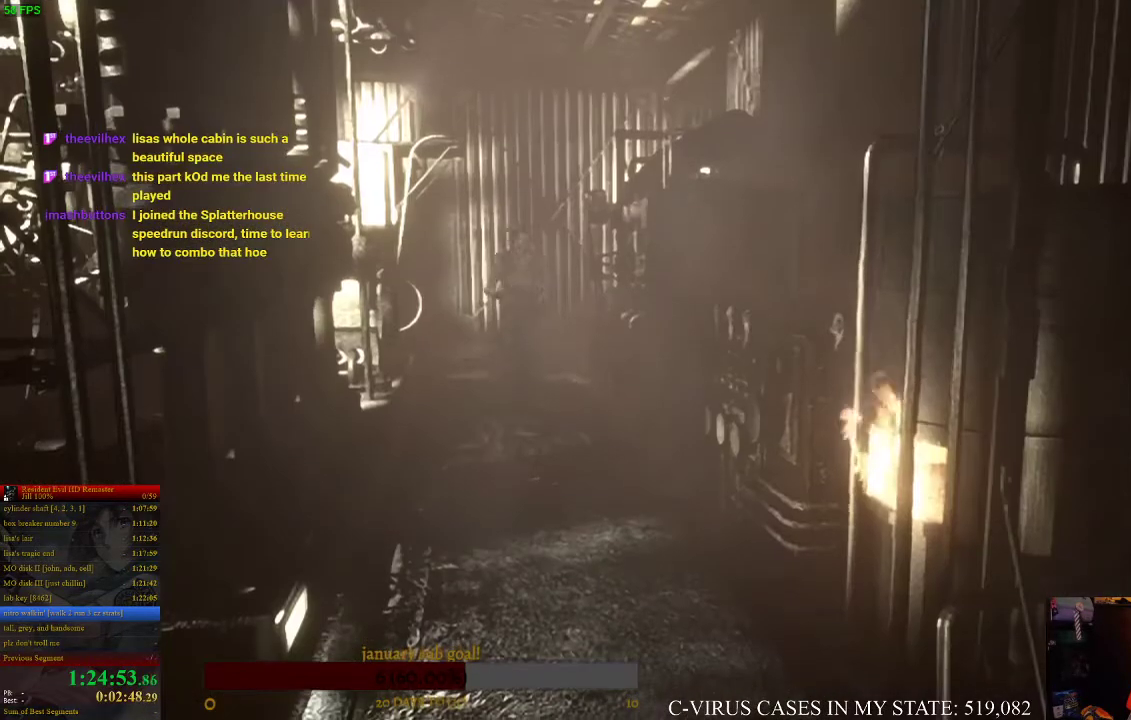
{"buttons": ["CIRCLE", "DPAD_UP"], "left_stick": "center", "right_stick": "center"}
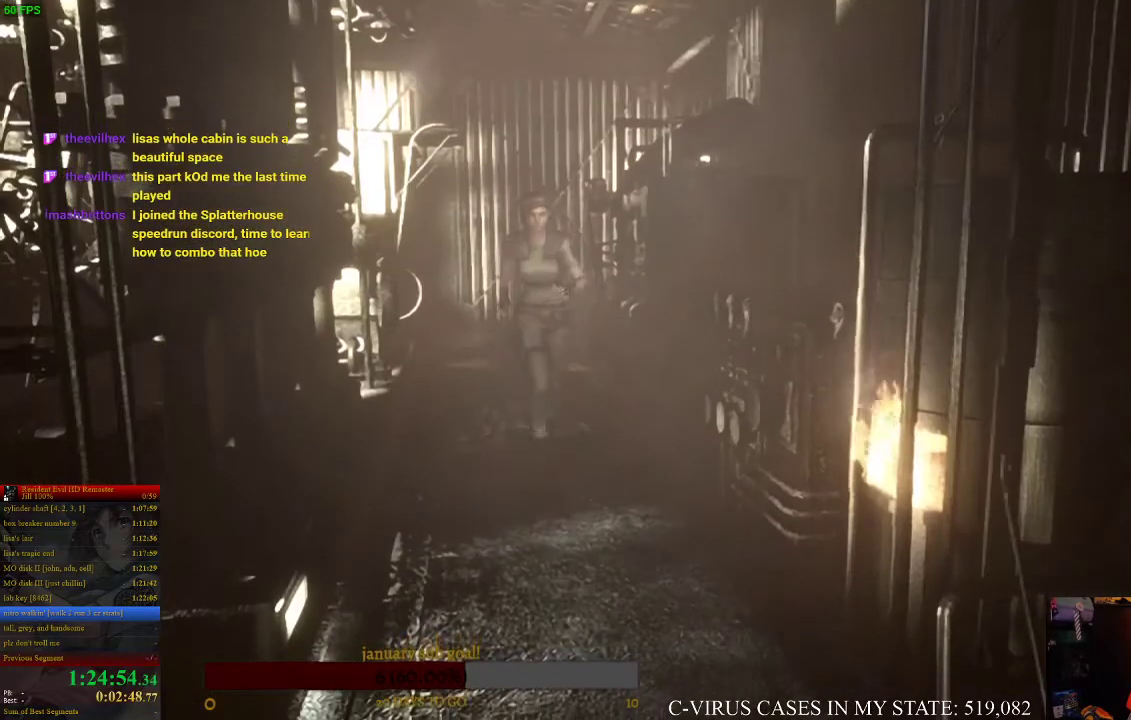
{"buttons": ["CIRCLE", "DPAD_UP"], "left_stick": "center", "right_stick": "center"}
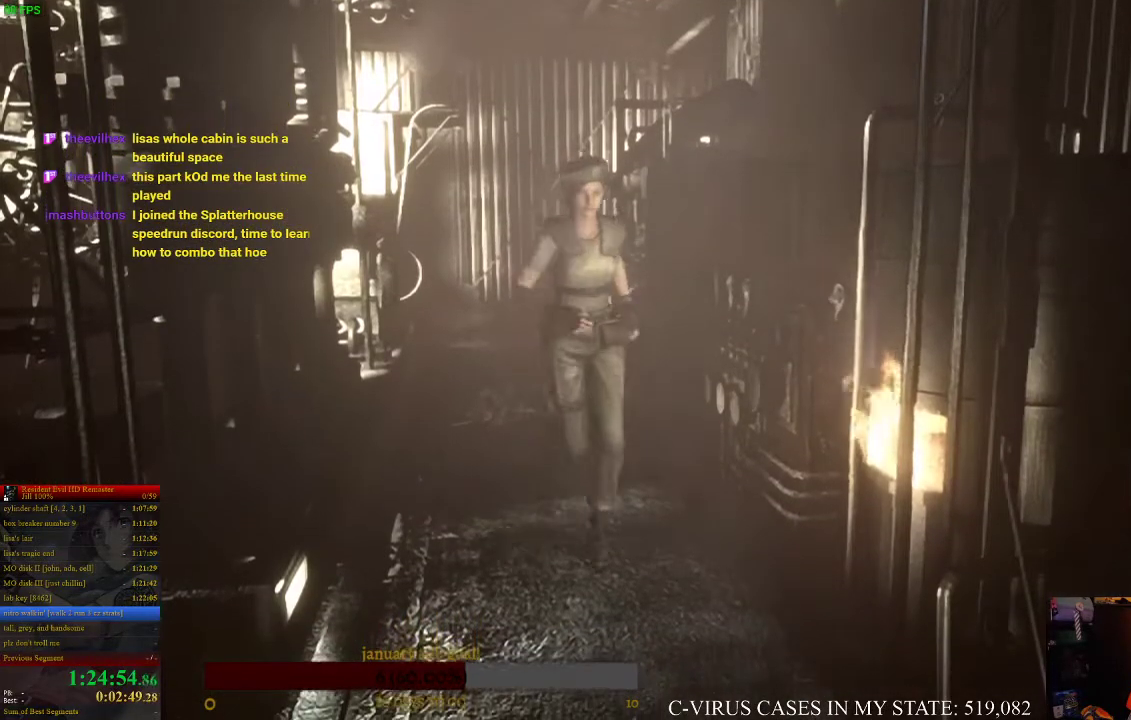
{"buttons": ["CROSS", "CIRCLE", "DPAD_UP", "DPAD_RIGHT"], "left_stick": "center", "right_stick": "center", "events": [[267, "CROSS", "down"], [433, "DPAD_RIGHT", "down"]]}
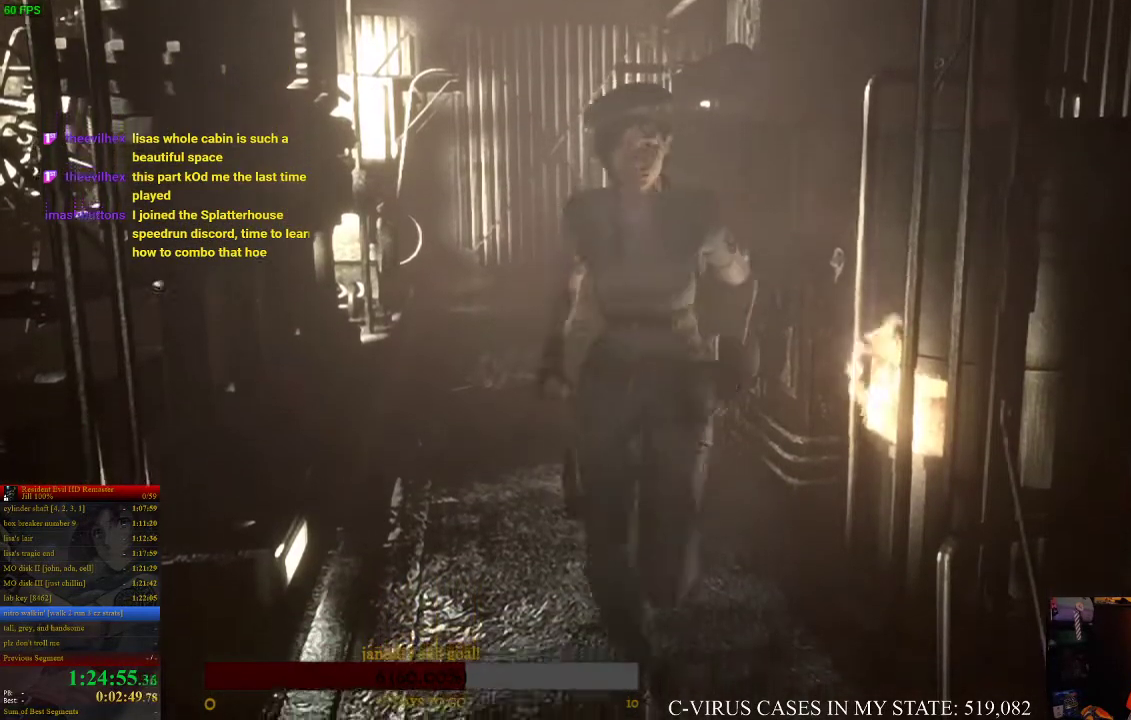
{"buttons": ["CROSS", "CIRCLE", "DPAD_UP"], "left_stick": "center", "right_stick": "center", "events": [[67, "DPAD_RIGHT", "up"]]}
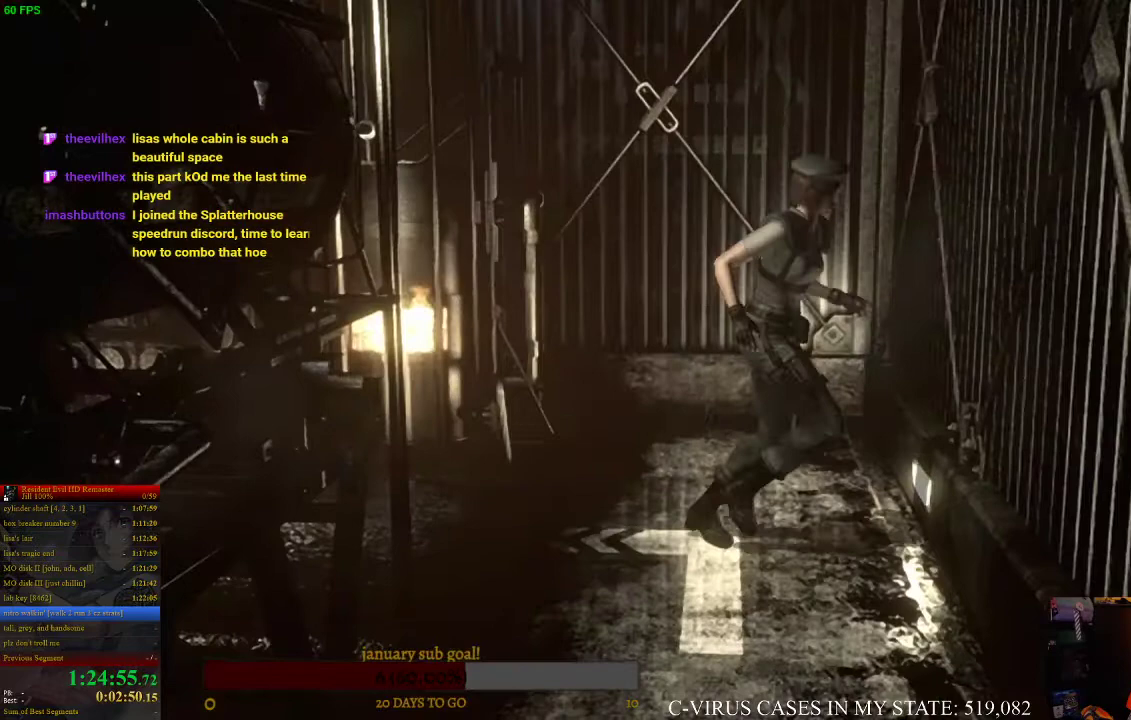
{"buttons": ["CROSS", "CIRCLE", "DPAD_UP"], "left_stick": "center", "right_stick": "center", "events": [[33, "DPAD_RIGHT", "down"], [500, "DPAD_RIGHT", "up"]]}
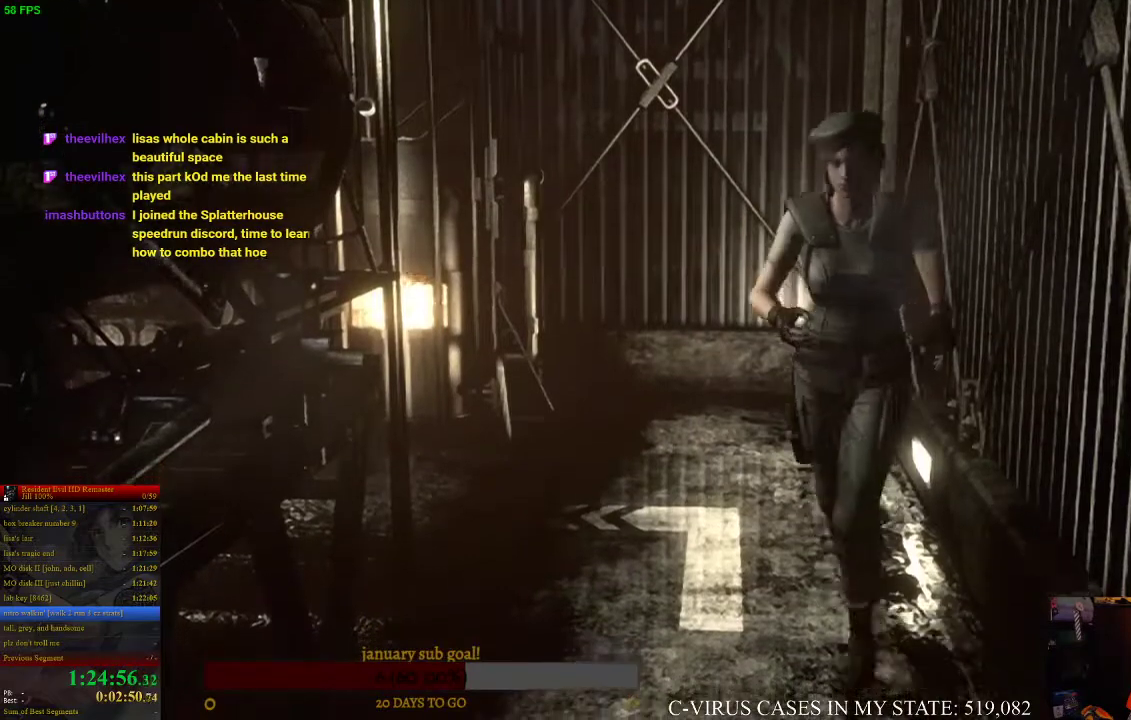
{"buttons": ["CROSS", "CIRCLE", "DPAD_UP", "DPAD_LEFT"], "left_stick": "center", "right_stick": "center", "events": [[500, "DPAD_LEFT", "down"]]}
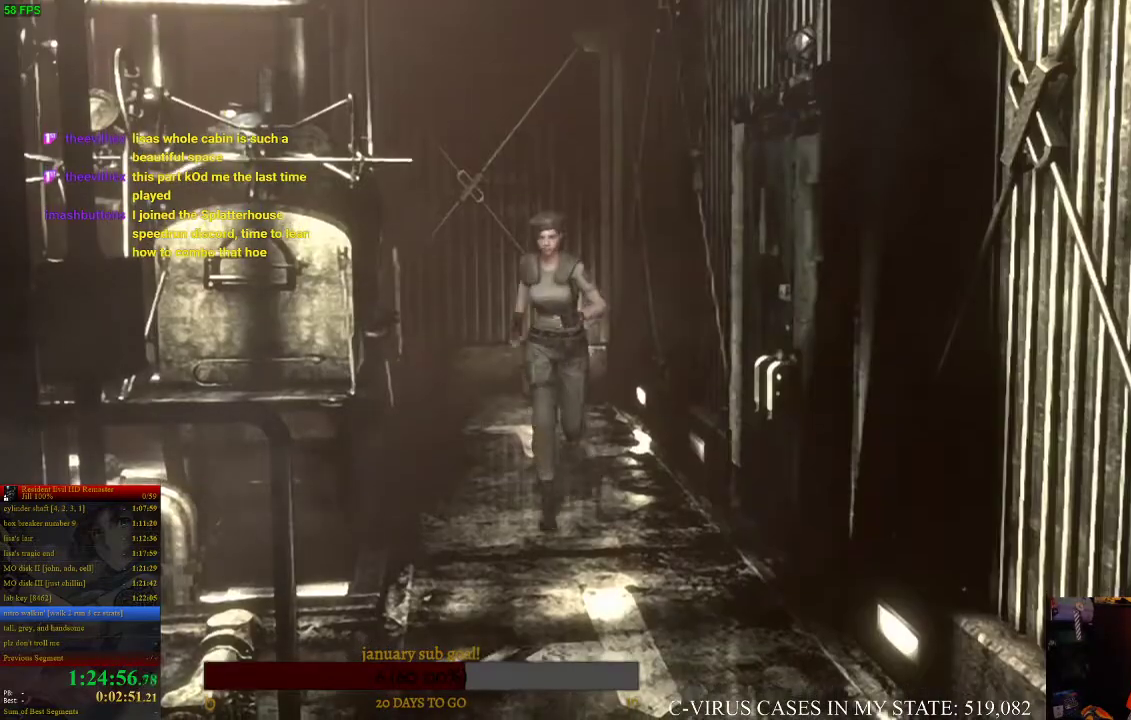
{"buttons": ["CROSS", "CIRCLE", "DPAD_UP", "DPAD_LEFT"], "left_stick": "center", "right_stick": "center"}
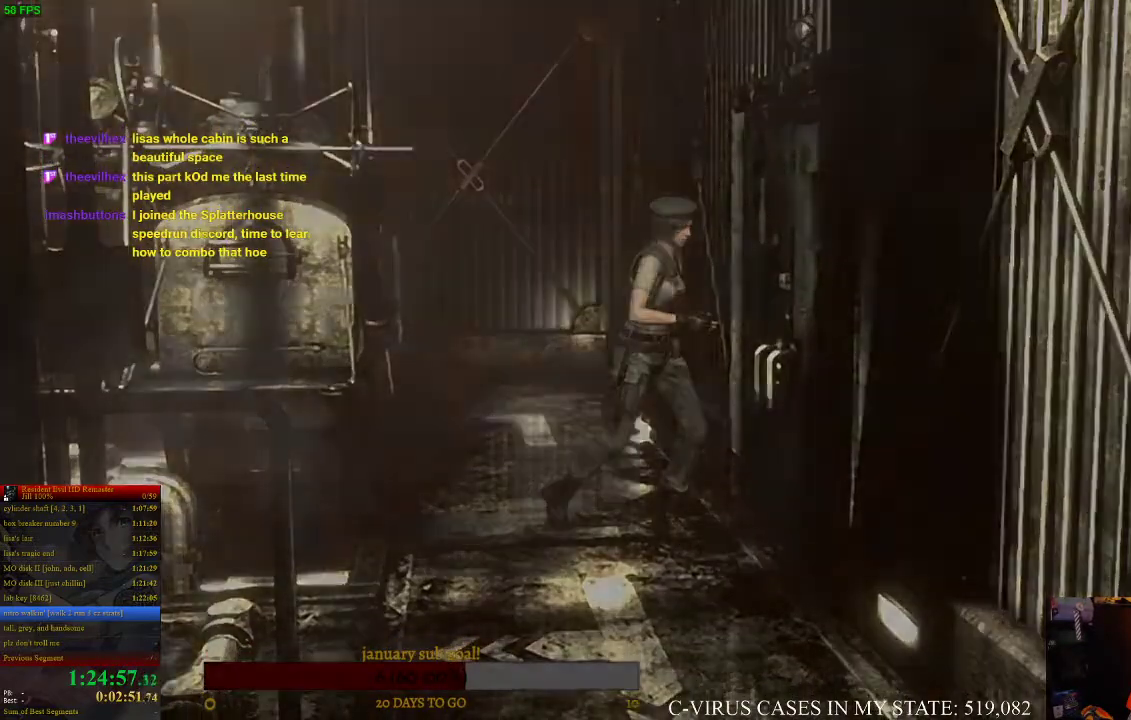
{"buttons": [], "left_stick": "center", "right_stick": "center", "events": [[133, "DPAD_LEFT", "up"], [200, "DPAD_UP", "up"], [233, "CIRCLE", "up"], [267, "CROSS", "up"], [367, "CIRCLE", "down"], [400, "CROSS", "down"], [433, "CIRCLE", "up"], [467, "CROSS", "up"]]}
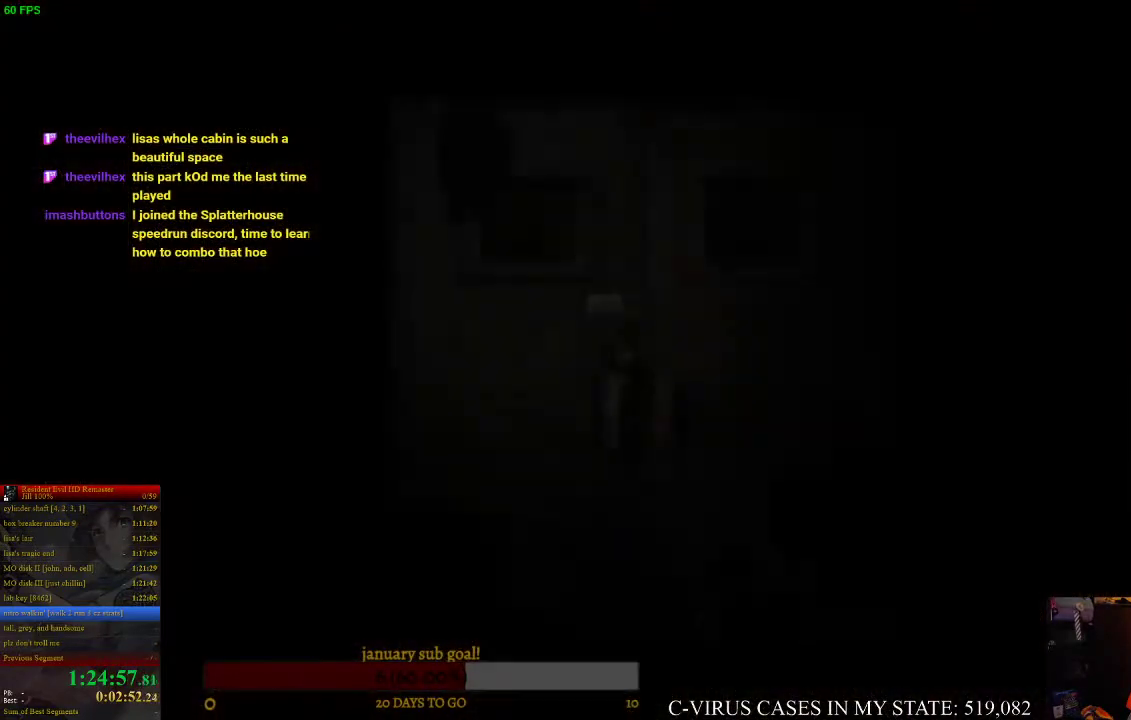
{"buttons": [], "left_stick": "center", "right_stick": "center"}
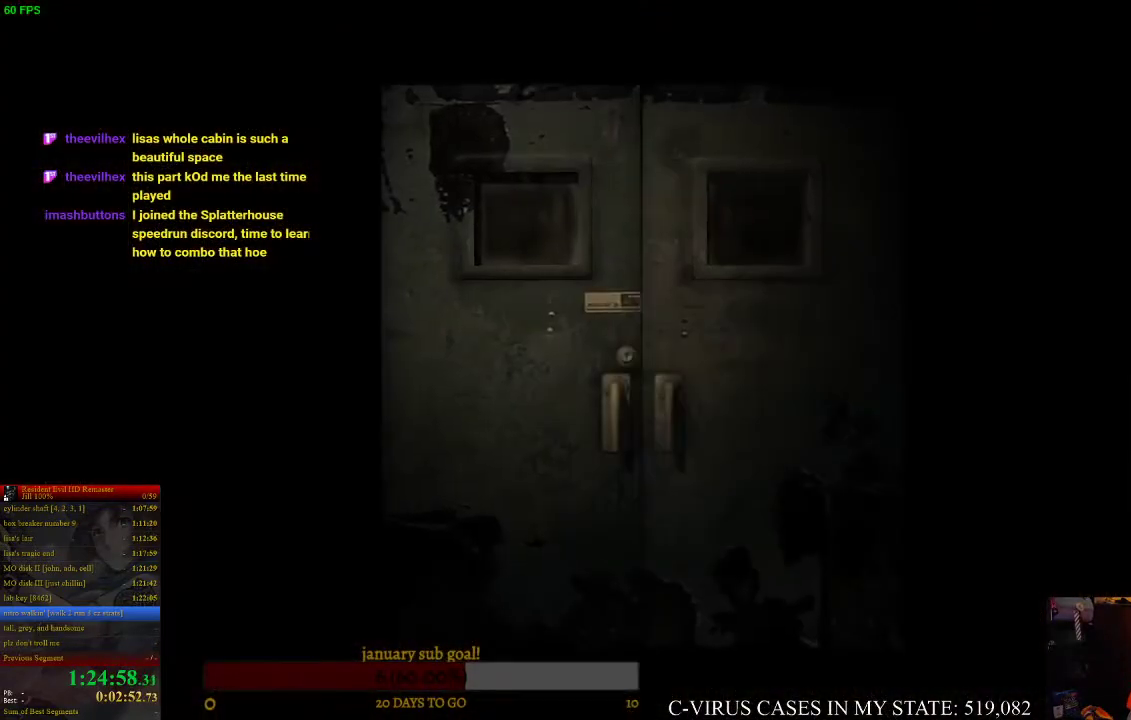
{"buttons": ["CIRCLE", "DPAD_UP"], "left_stick": "center", "right_stick": "center", "events": [[467, "CIRCLE", "down"], [467, "DPAD_UP", "down"]]}
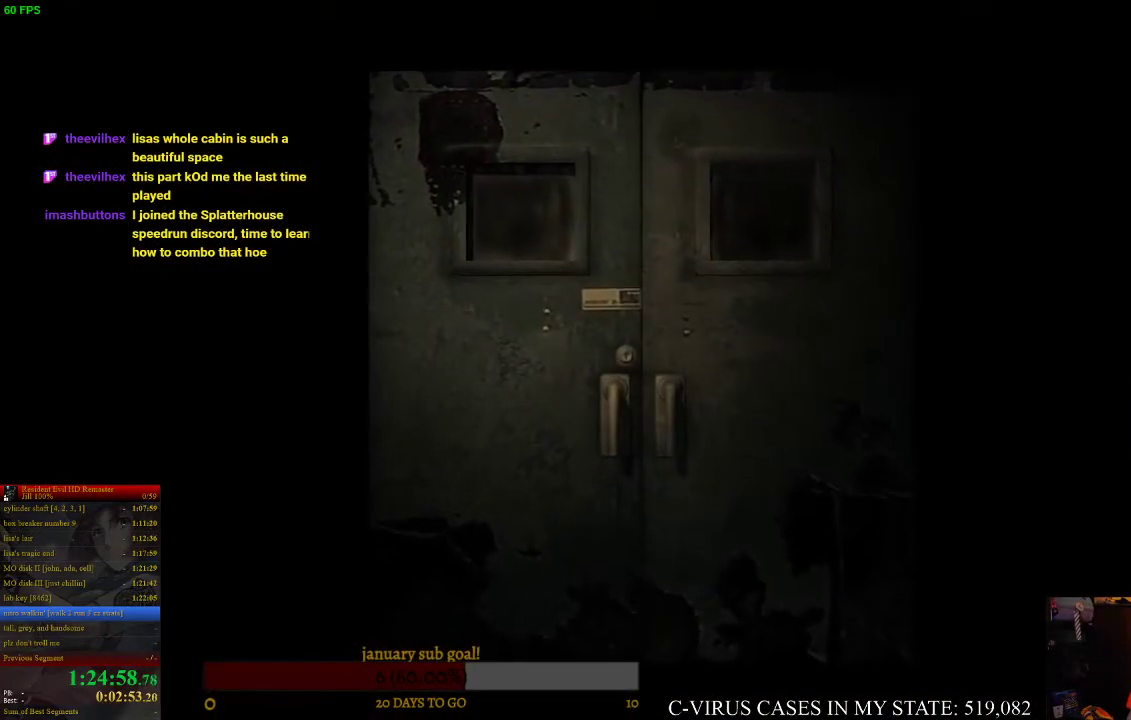
{"buttons": ["CIRCLE", "DPAD_UP"], "left_stick": "center", "right_stick": "center"}
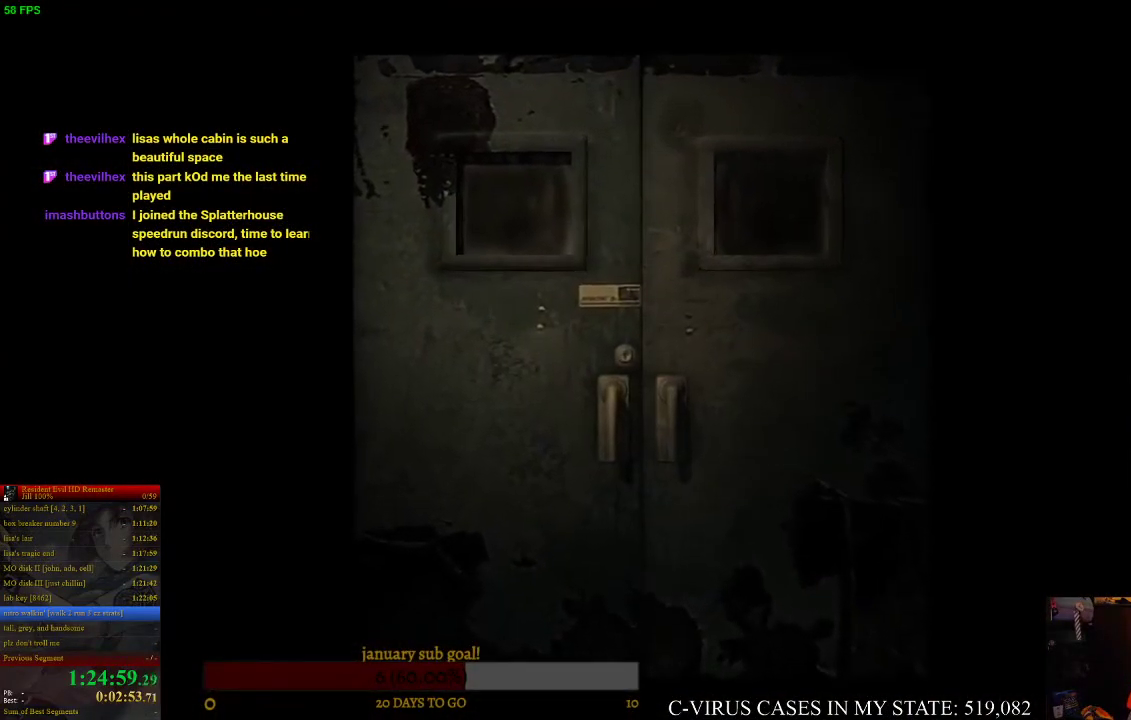
{"buttons": ["CIRCLE", "DPAD_UP"], "left_stick": "center", "right_stick": "center"}
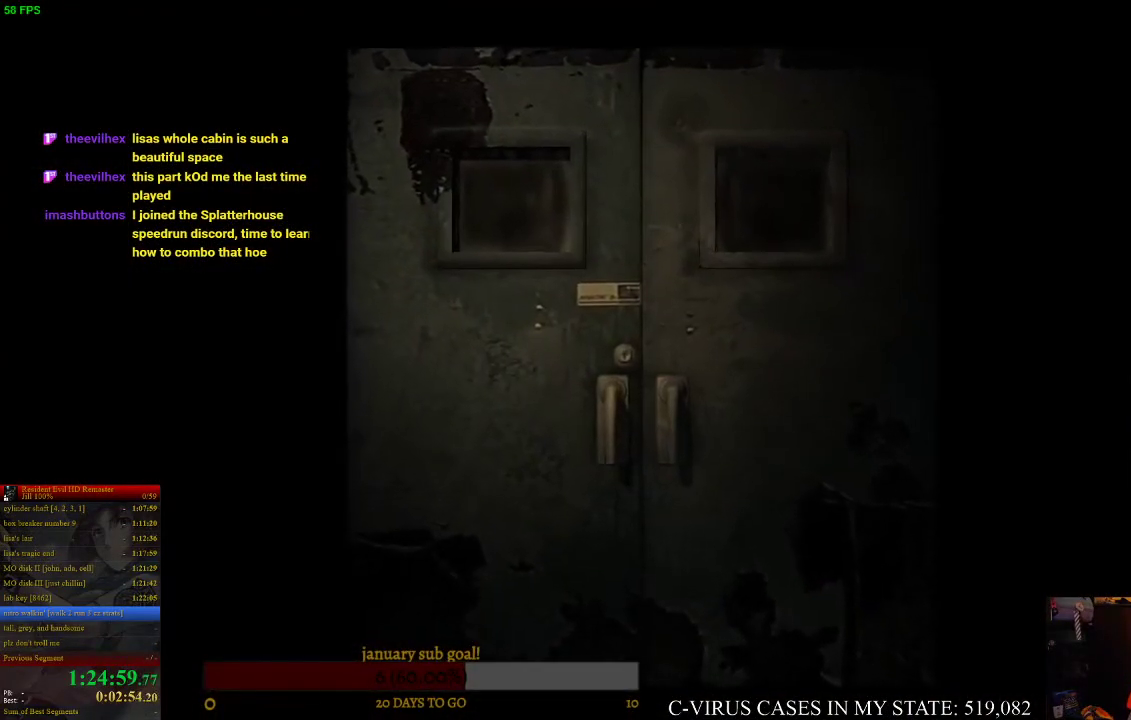
{"buttons": ["CIRCLE", "DPAD_UP"], "left_stick": "center", "right_stick": "center"}
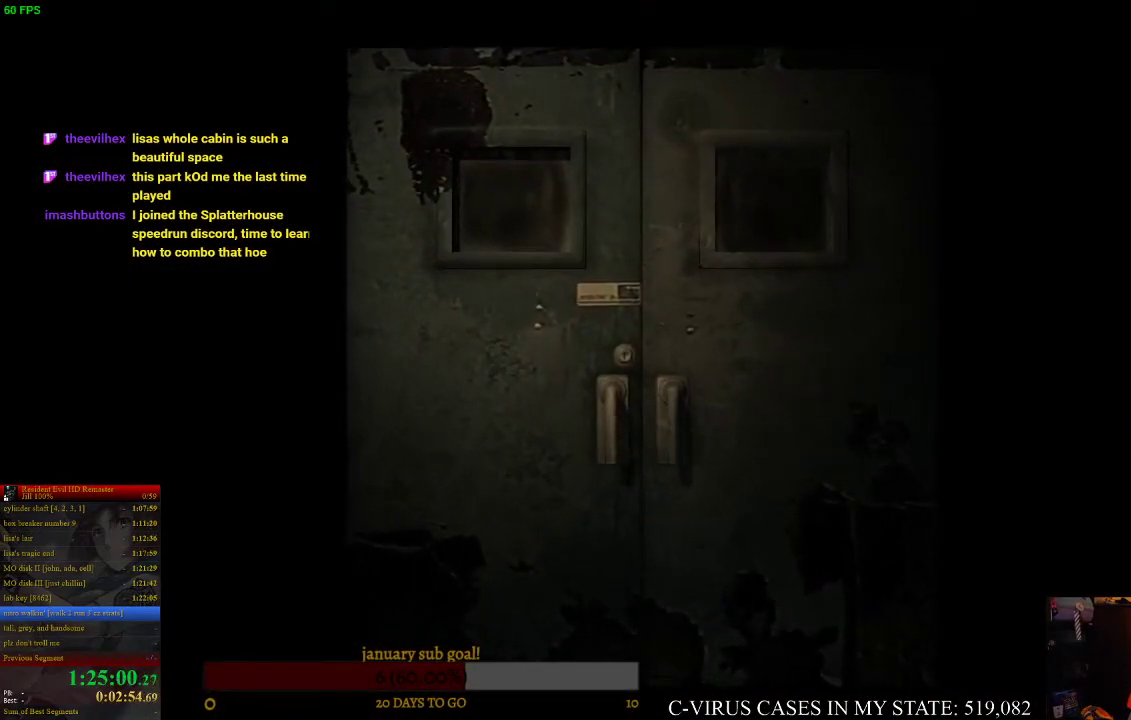
{"buttons": ["CIRCLE", "DPAD_UP"], "left_stick": "center", "right_stick": "center"}
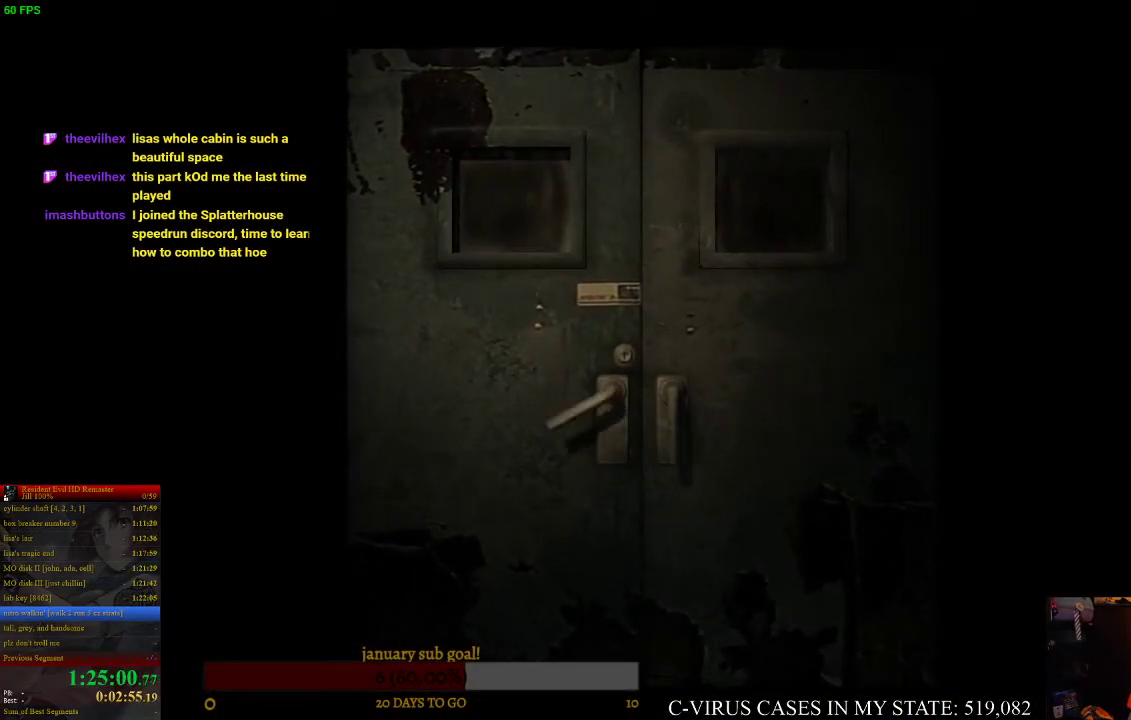
{"buttons": ["CIRCLE", "DPAD_UP"], "left_stick": "center", "right_stick": "center"}
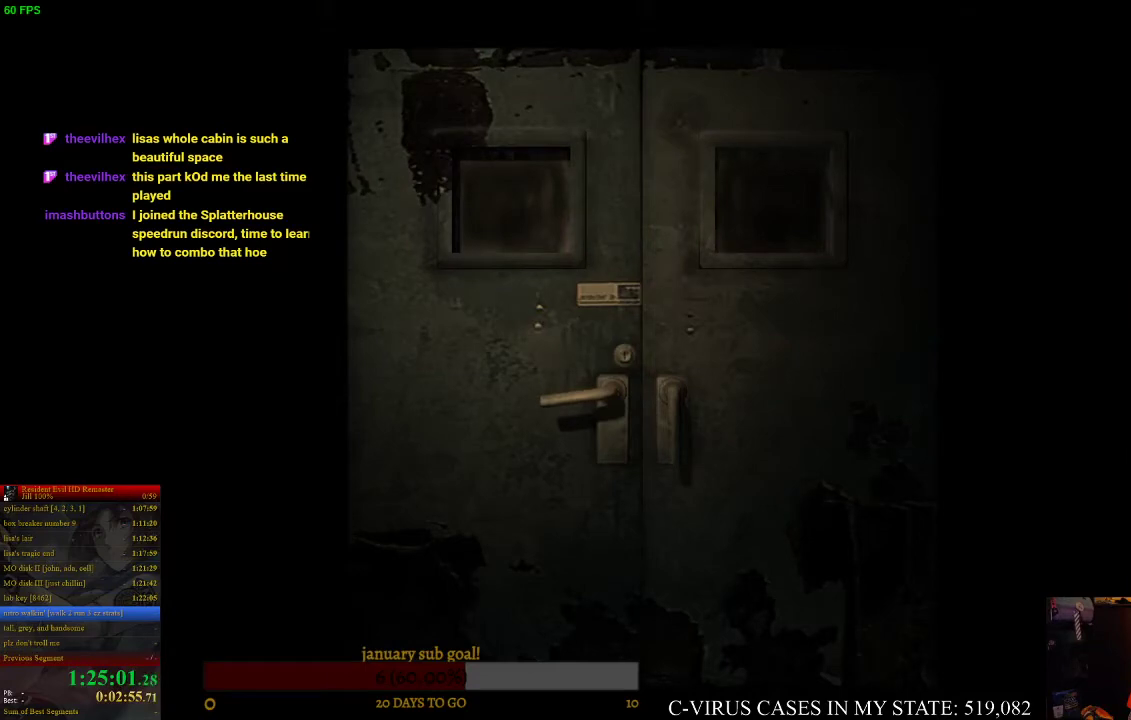
{"buttons": ["CIRCLE", "DPAD_UP"], "left_stick": "center", "right_stick": "center"}
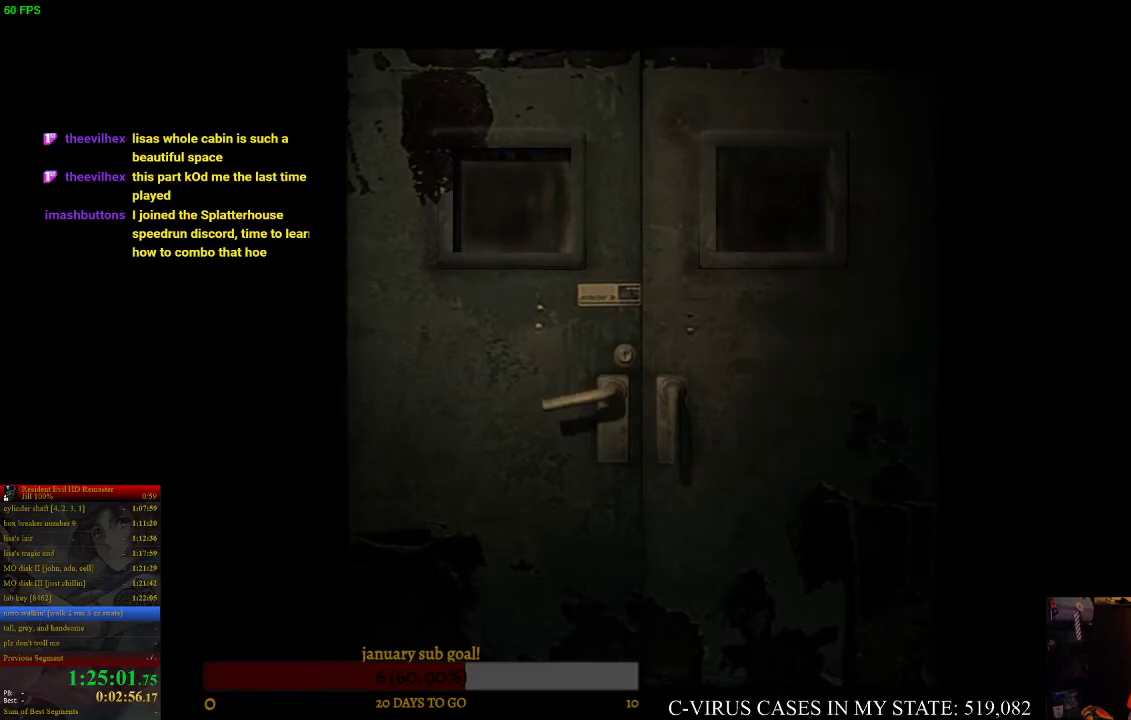
{"buttons": ["CIRCLE", "DPAD_UP"], "left_stick": "center", "right_stick": "center"}
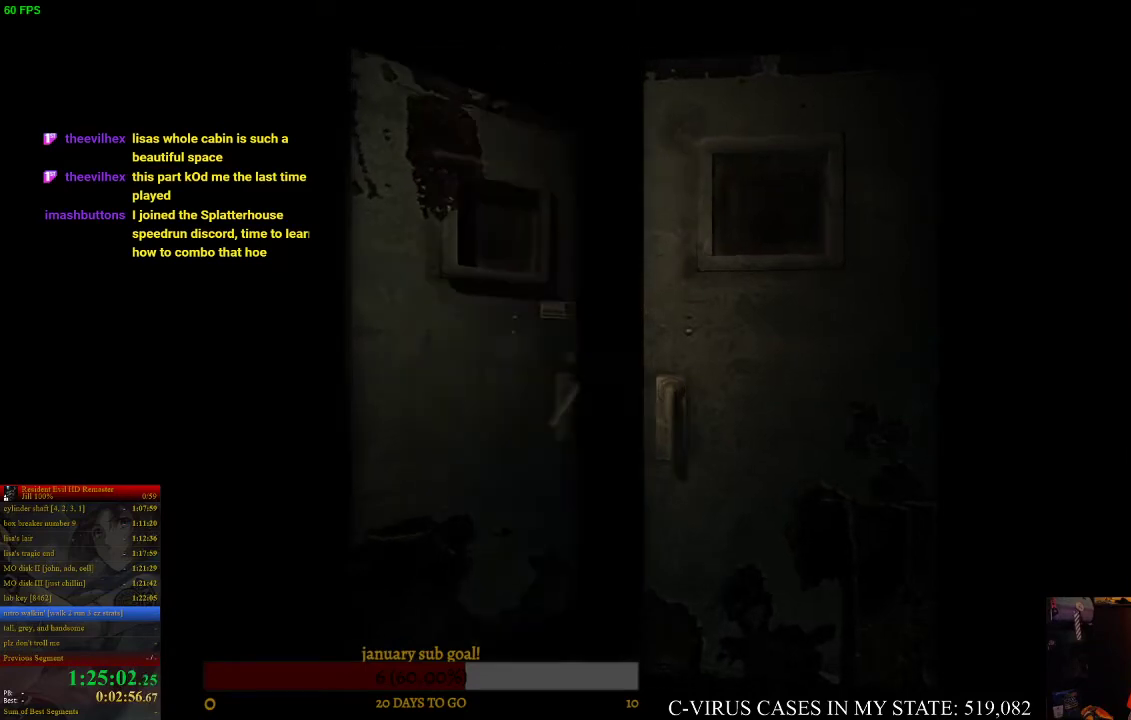
{"buttons": ["CIRCLE", "DPAD_UP"], "left_stick": "center", "right_stick": "center"}
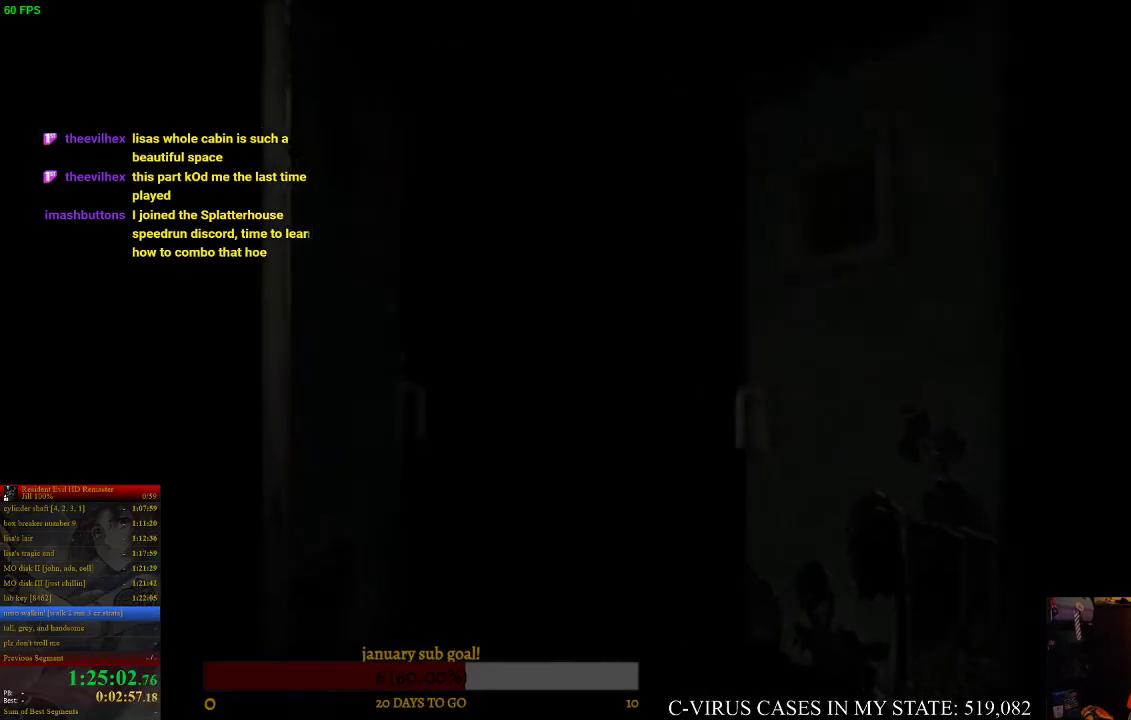
{"buttons": ["CIRCLE", "DPAD_UP"], "left_stick": "center", "right_stick": "center"}
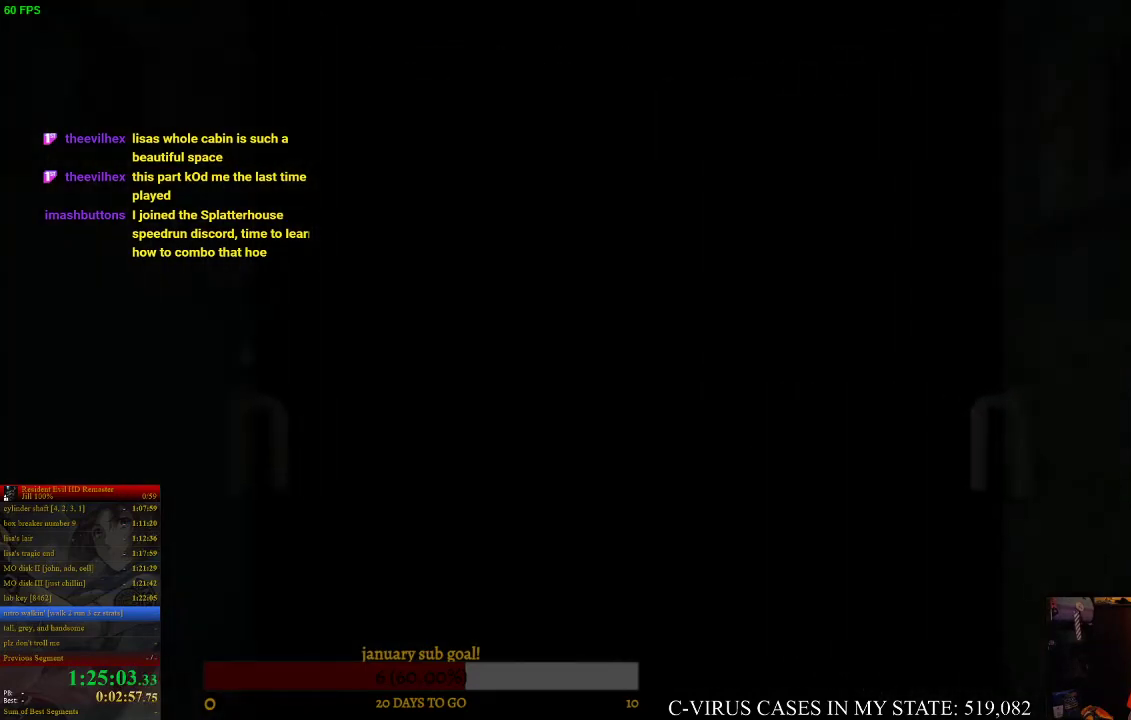
{"buttons": ["CIRCLE", "DPAD_UP"], "left_stick": "center", "right_stick": "center"}
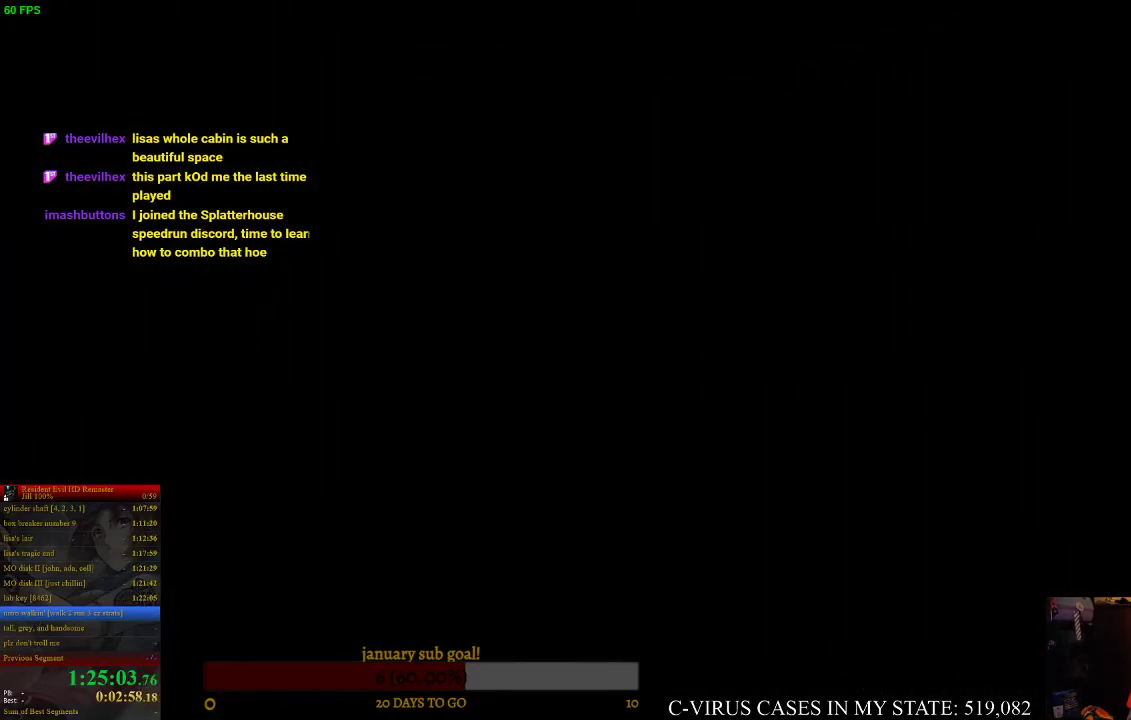
{"buttons": ["CIRCLE", "DPAD_UP"], "left_stick": "center", "right_stick": "center"}
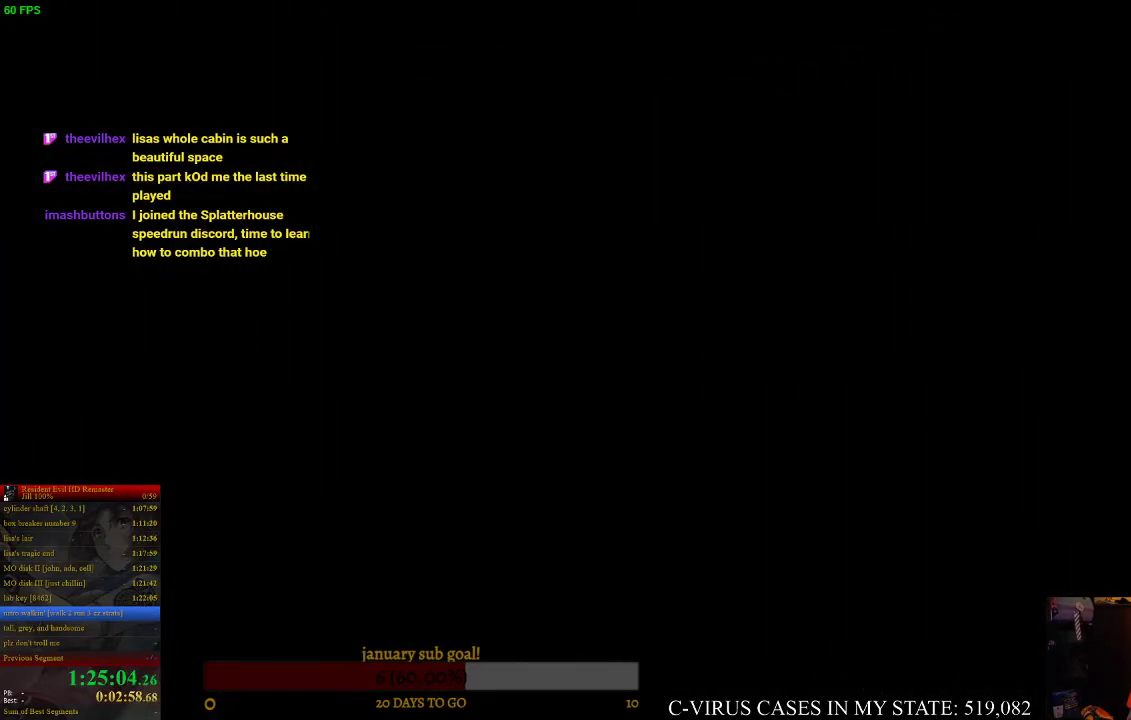
{"buttons": ["CIRCLE", "DPAD_UP"], "left_stick": "center", "right_stick": "center"}
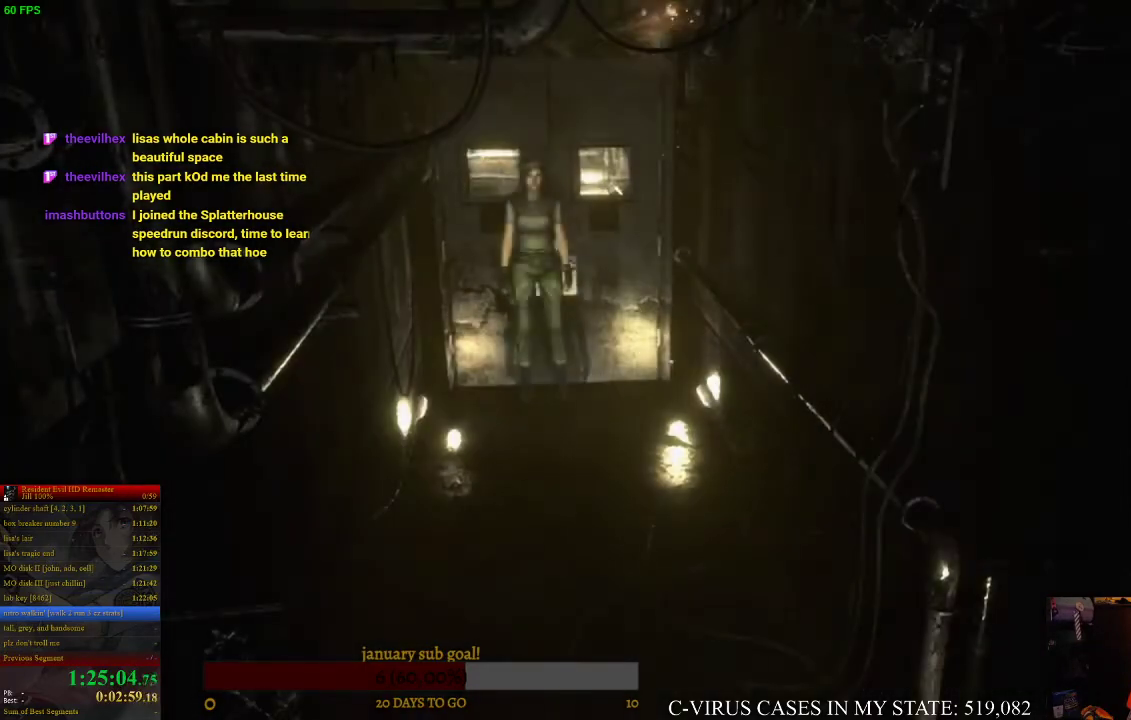
{"buttons": ["CIRCLE", "DPAD_UP"], "left_stick": "center", "right_stick": "center"}
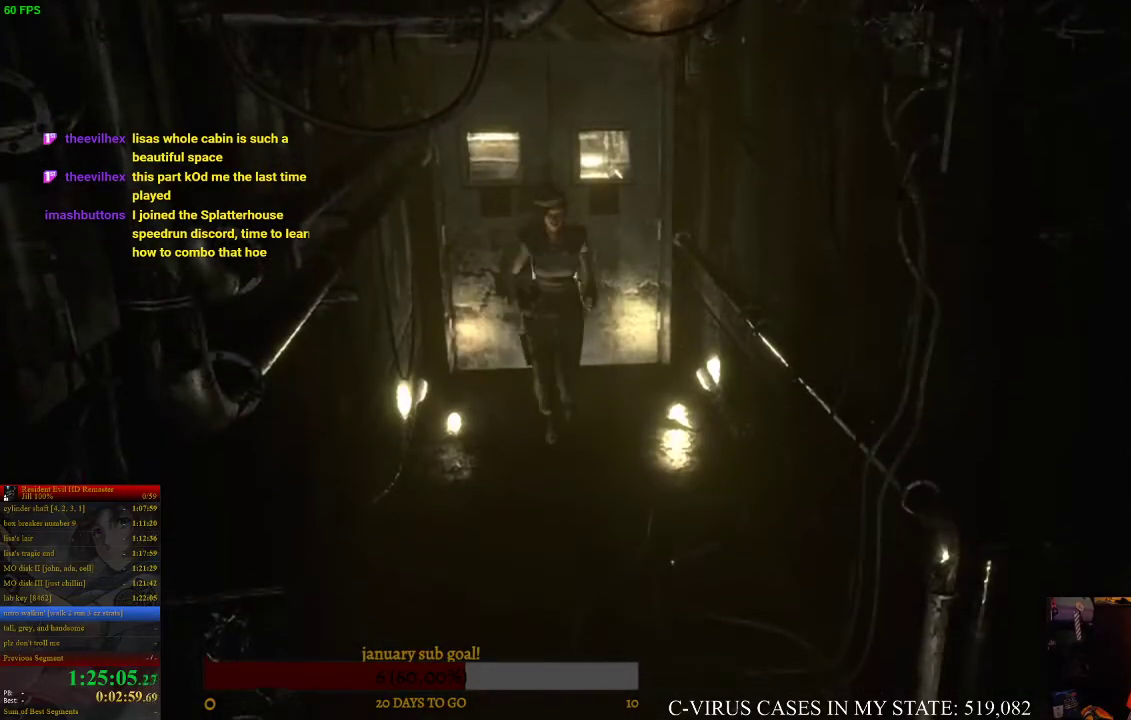
{"buttons": ["CIRCLE", "DPAD_UP"], "left_stick": "center", "right_stick": "center"}
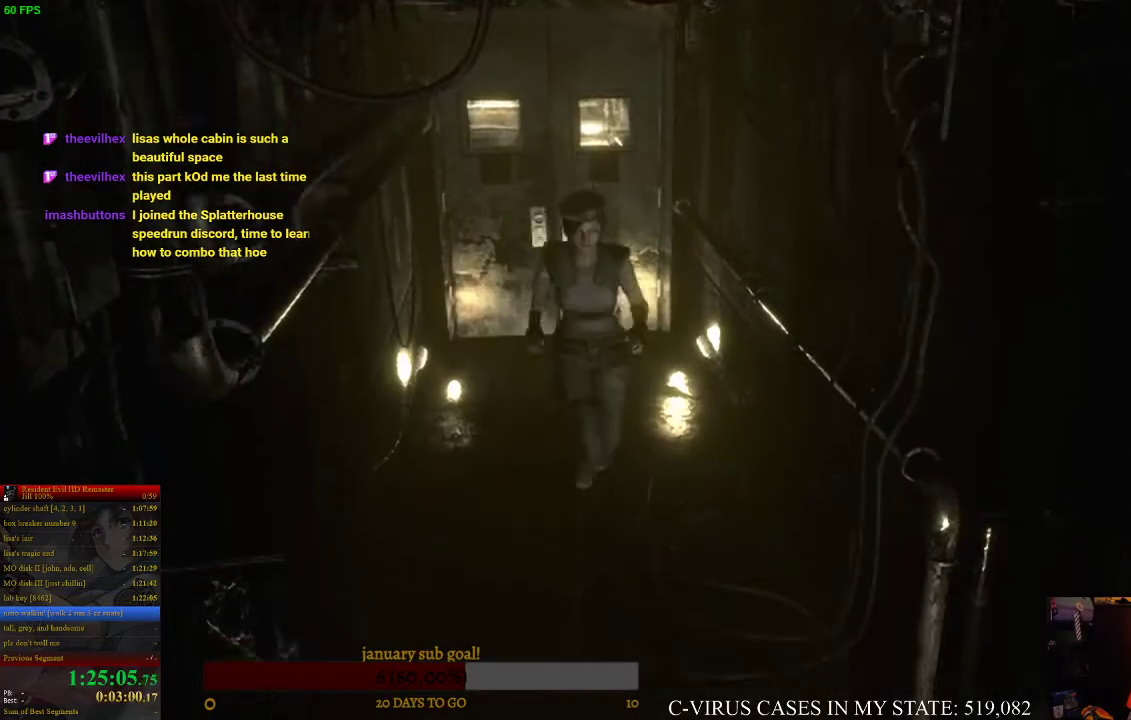
{"buttons": ["DPAD_UP"], "left_stick": "center", "right_stick": "center", "events": [[367, "CIRCLE", "up"], [433, "CIRCLE", "down"], [500, "CIRCLE", "up"]]}